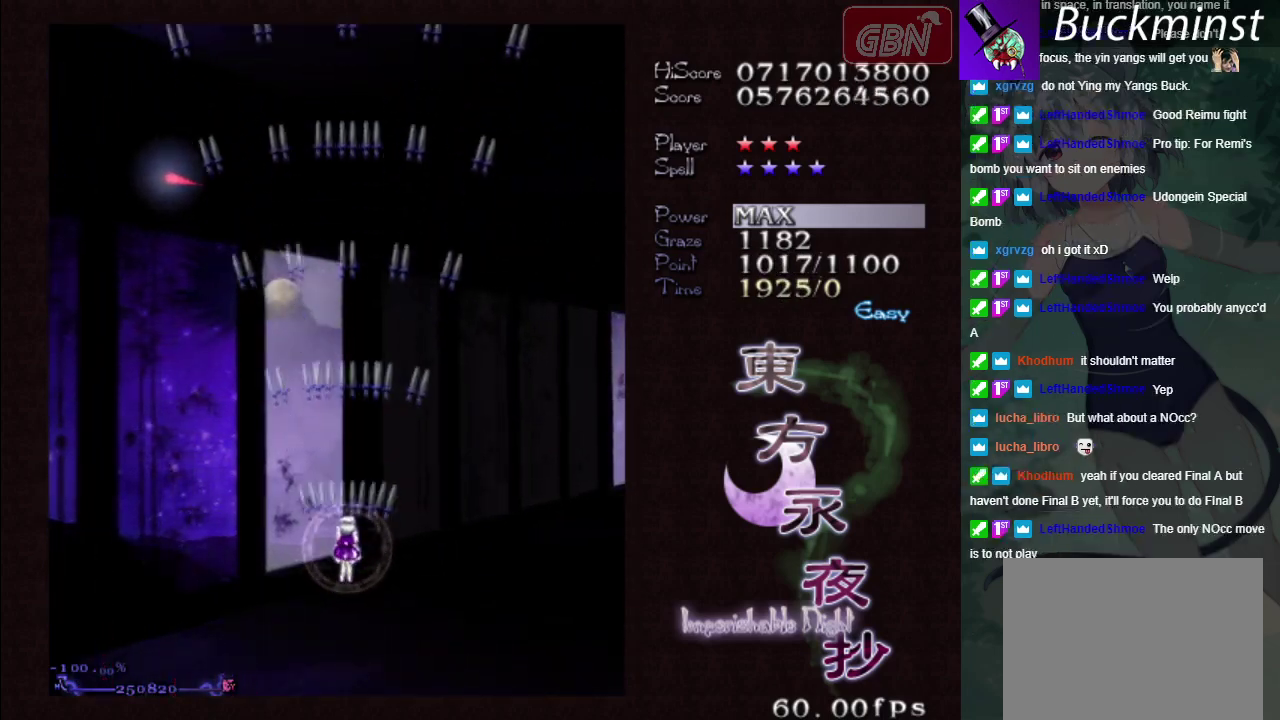
Gameplay with a controller (Xbox layout); each line is a JSON object with the inputs held at the frame after it (dt_ms = milliseconds from this image to that frame). "events" lists button and stick changes between this image and that frame as [ms after this image, input, new state], when the widget could be followed in between. Not read: L3 R3 right_stick.
{"dt_ms": 500, "buttons": ["A"], "left_stick": "center", "events": []}
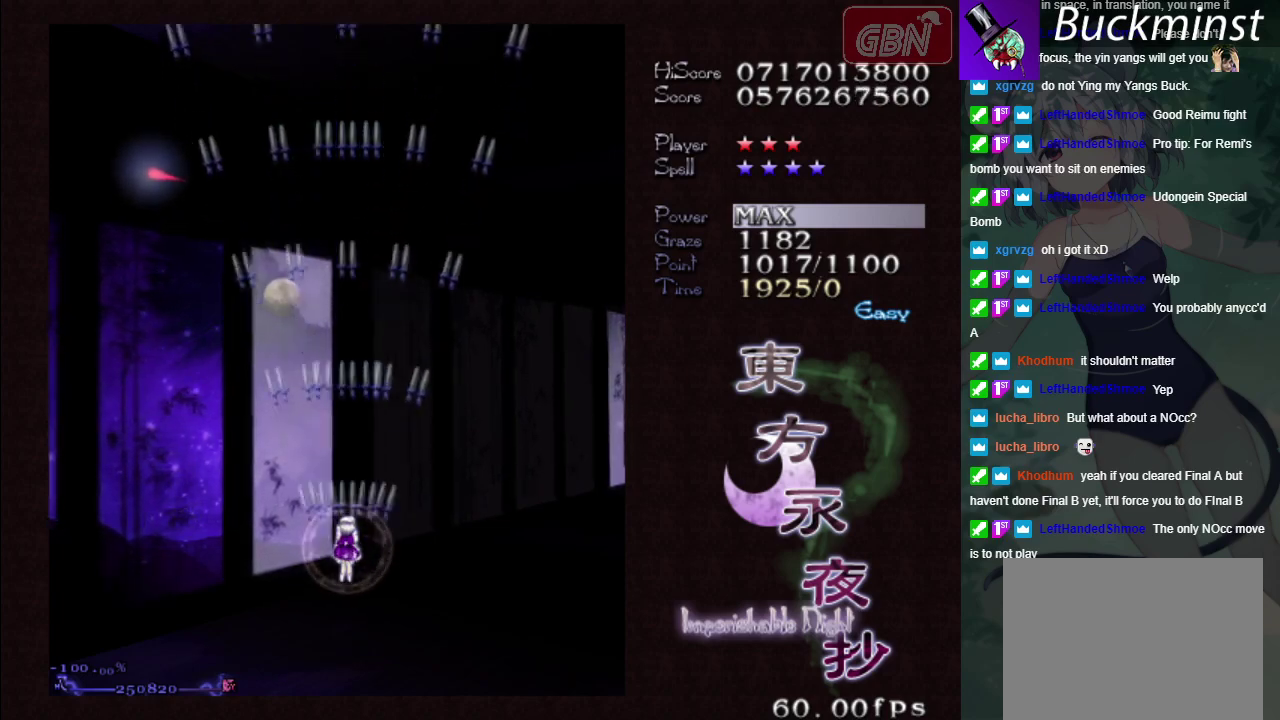
{"dt_ms": 500, "buttons": ["A"], "left_stick": "center", "events": []}
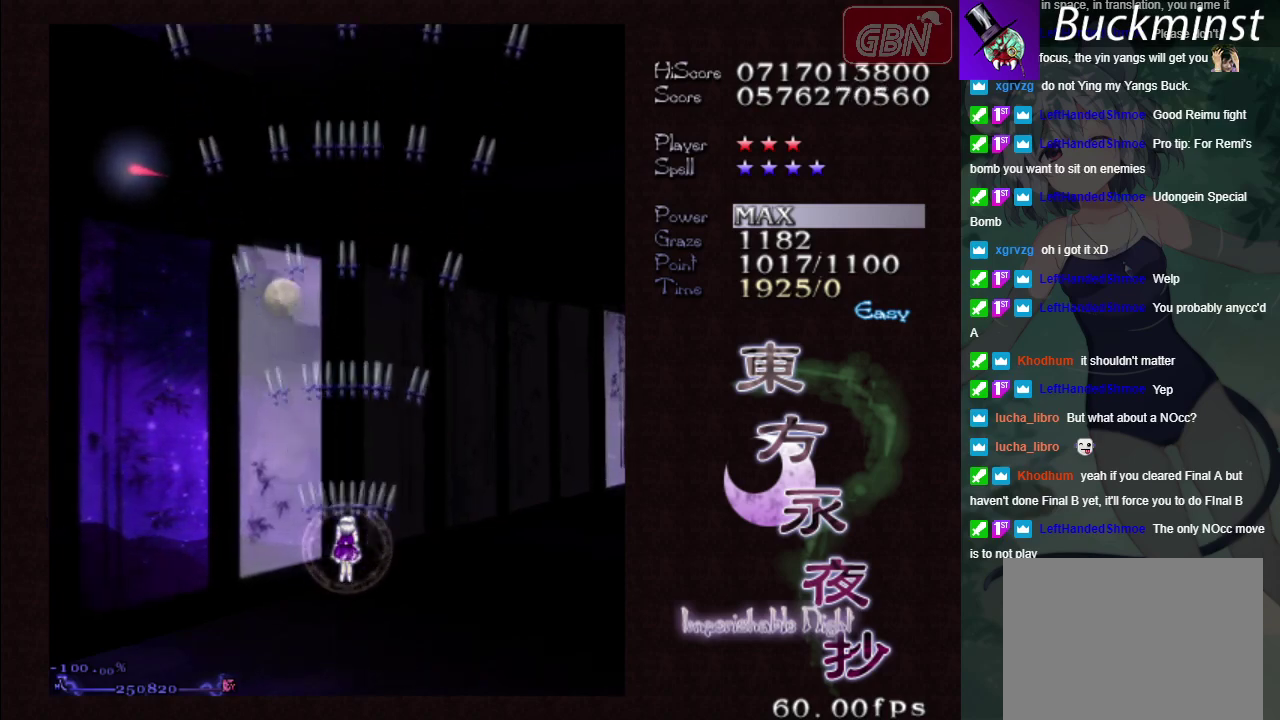
{"dt_ms": 500, "buttons": ["A"], "left_stick": "center", "events": [[300, "left_stick", "down"], [433, "left_stick", "down-left"], [483, "left_stick", "center"]]}
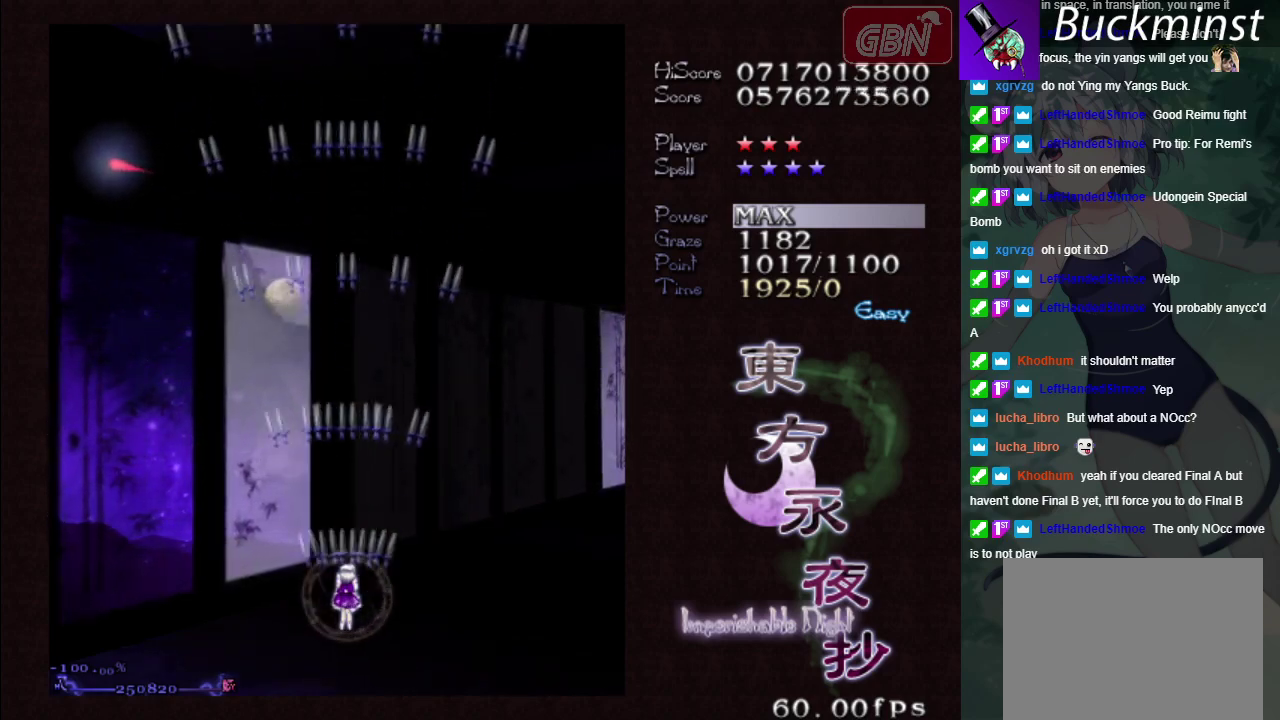
{"dt_ms": 500, "buttons": ["A"], "left_stick": "center", "events": []}
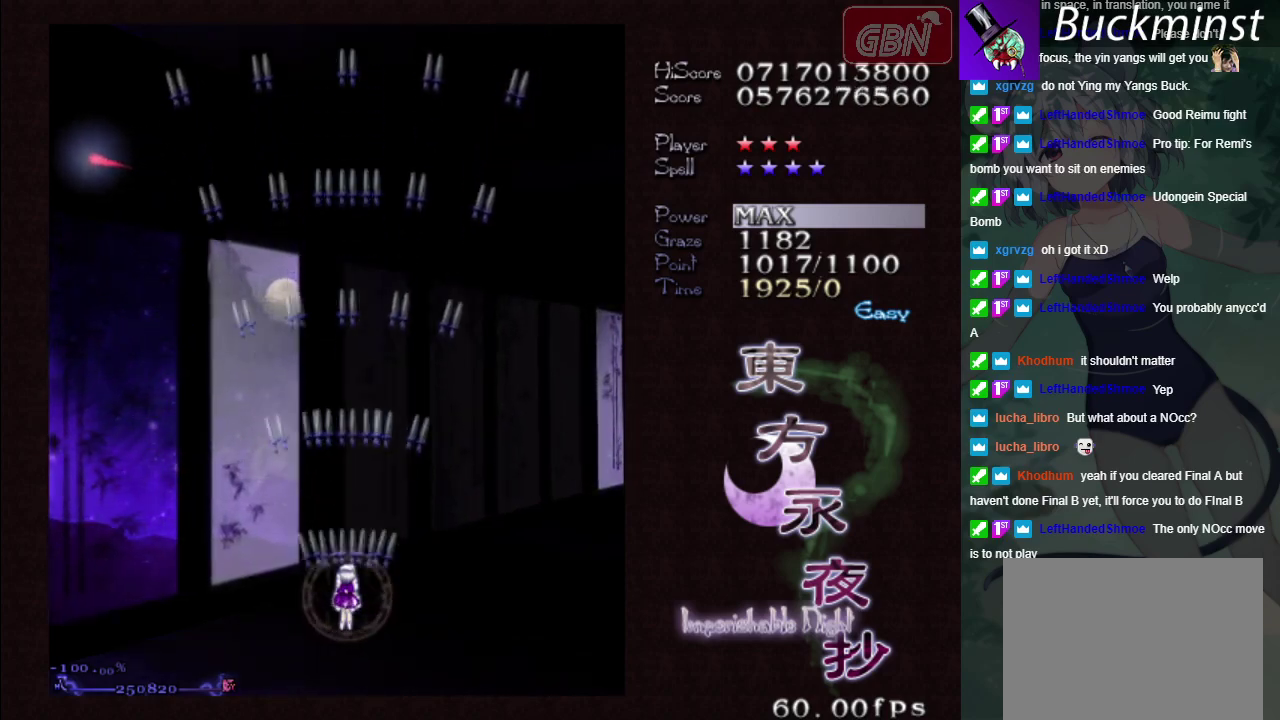
{"dt_ms": 600, "buttons": ["A", "X"], "left_stick": "down-left", "events": [[450, "left_stick", "down-left"], [583, "X", "down"]]}
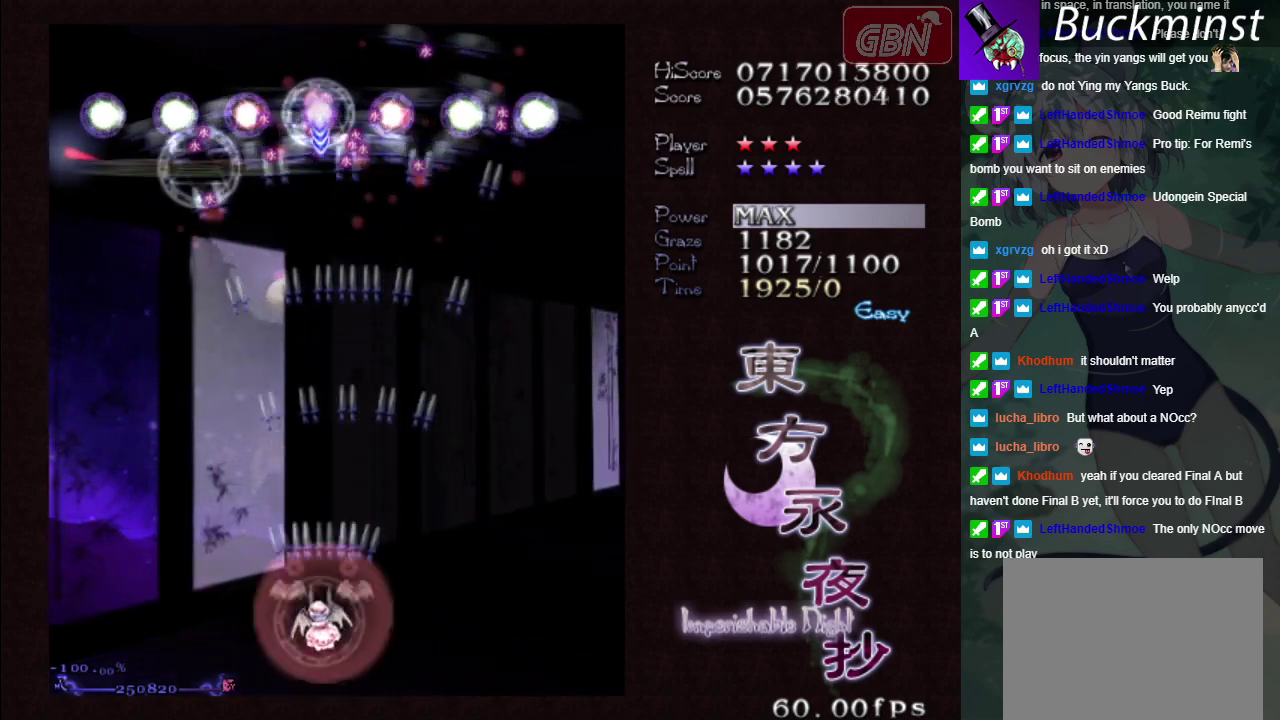
{"dt_ms": 400, "buttons": ["A", "X"], "left_stick": "center", "events": [[17, "left_stick", "down"], [133, "left_stick", "down-left"], [233, "left_stick", "center"]]}
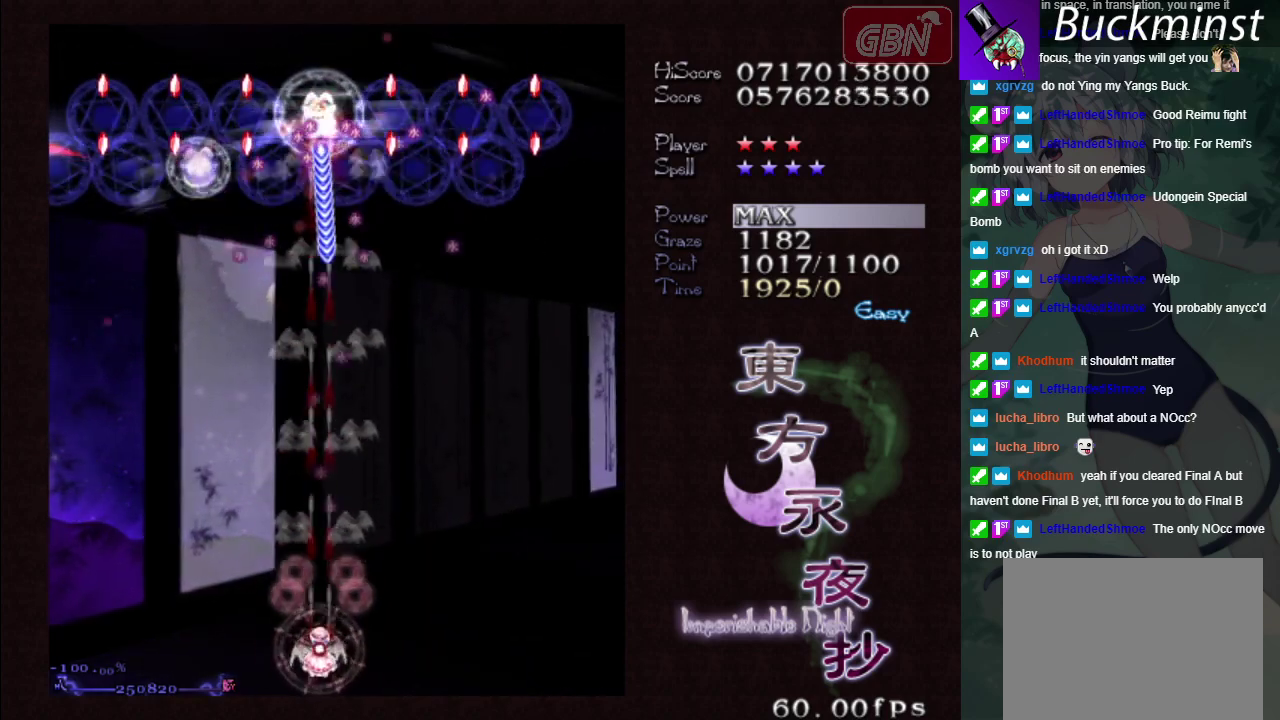
{"dt_ms": 500, "buttons": ["A", "X"], "left_stick": "left", "events": [[17, "left_stick", "left"]]}
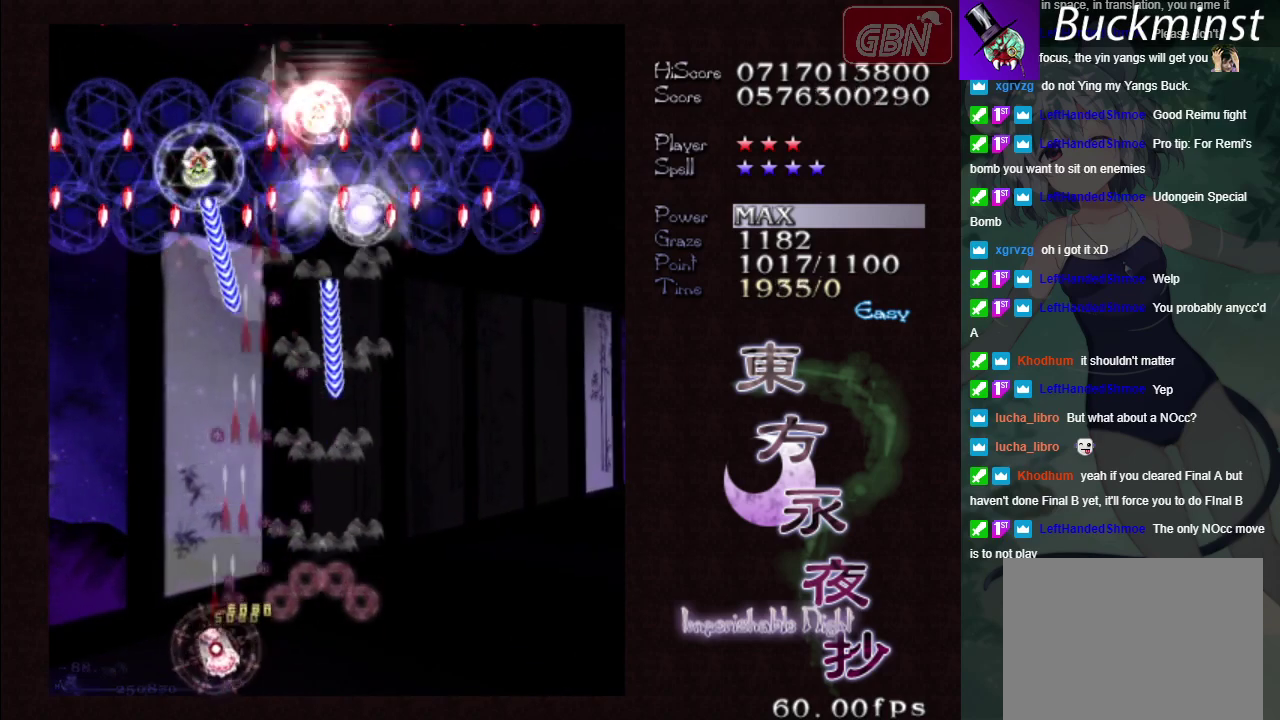
{"dt_ms": 500, "buttons": ["A", "X"], "left_stick": "center", "events": [[183, "left_stick", "down"], [317, "left_stick", "center"]]}
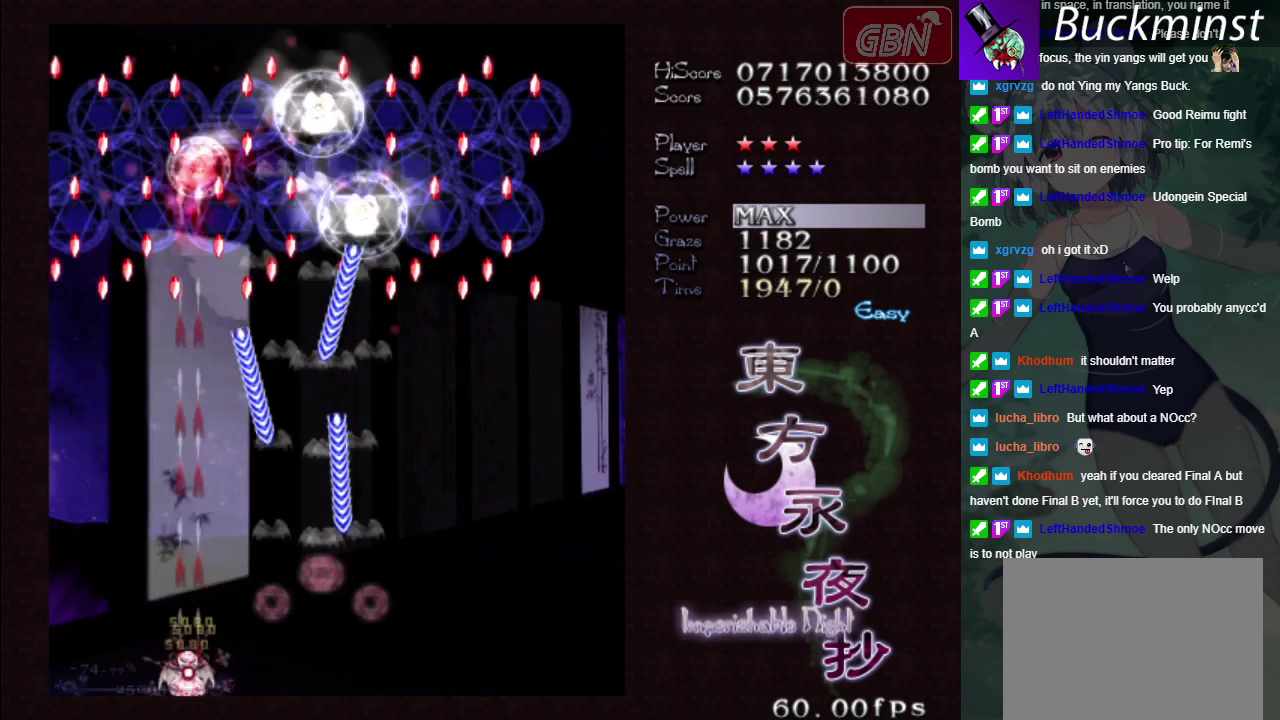
{"dt_ms": 500, "buttons": ["A", "X"], "left_stick": "down", "events": [[433, "left_stick", "down"]]}
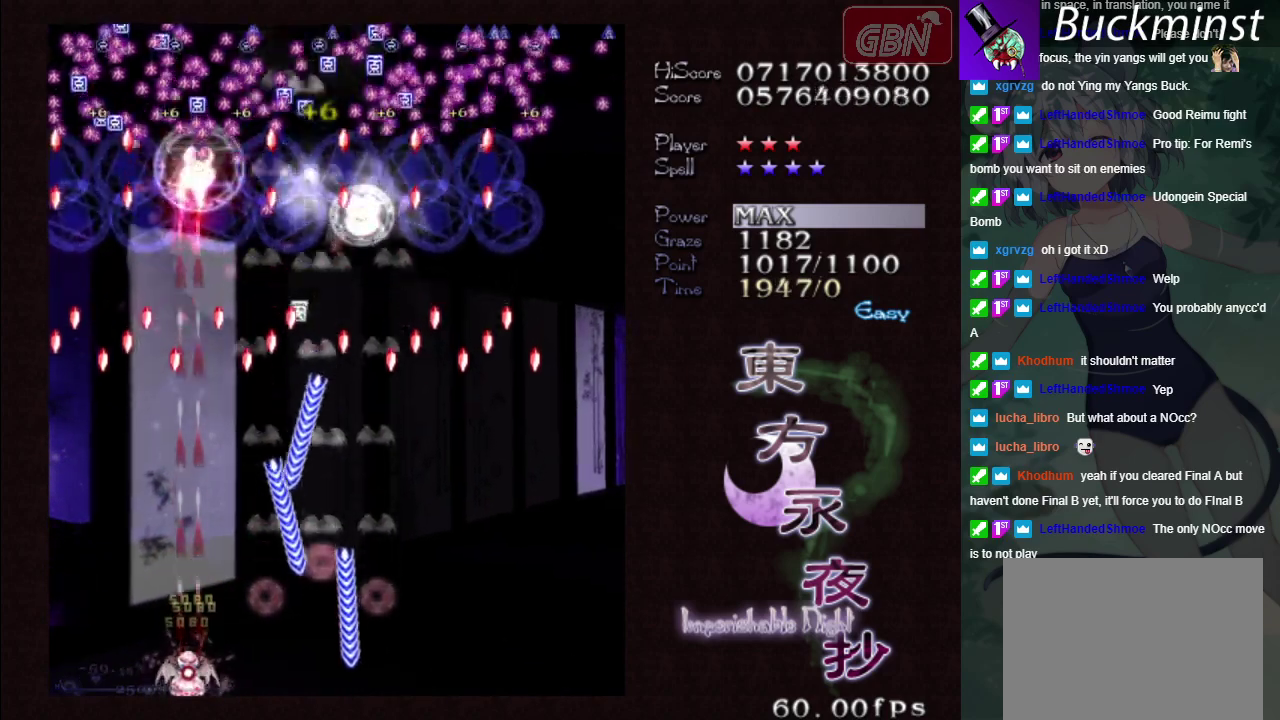
{"dt_ms": 700, "buttons": ["A", "X"], "left_stick": "up-left", "events": [[217, "left_stick", "center"], [633, "left_stick", "up-left"]]}
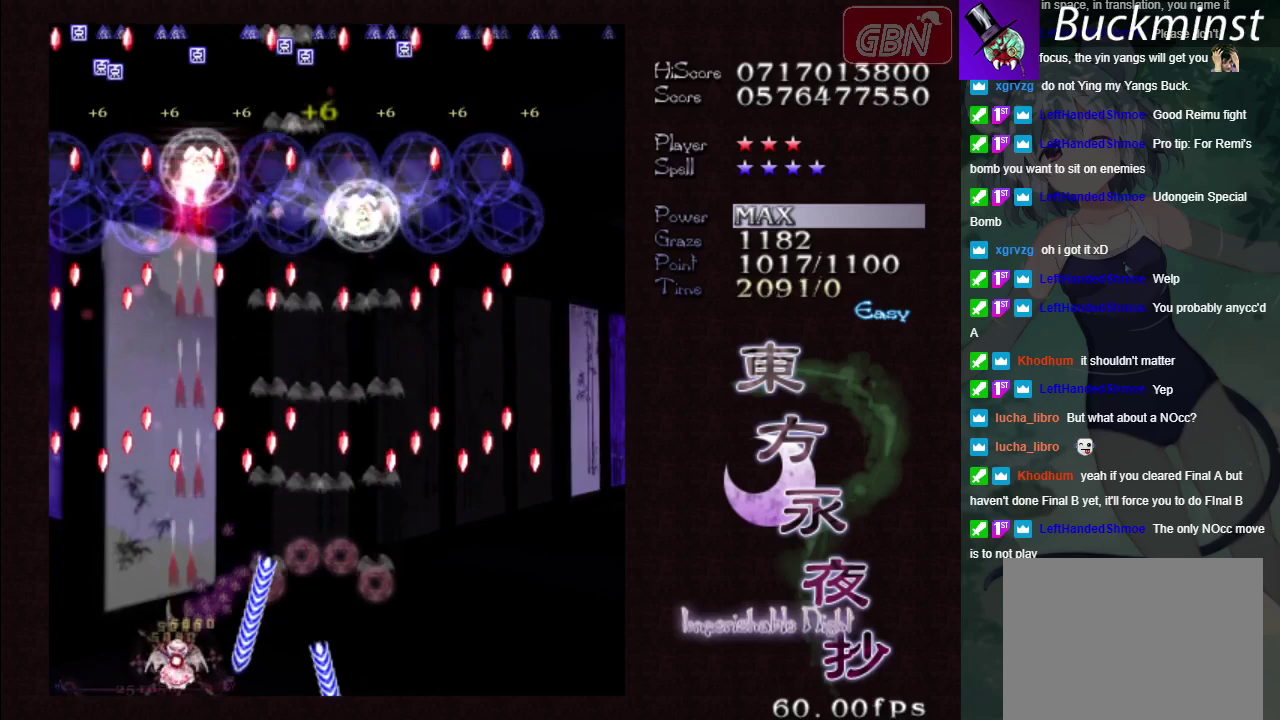
{"dt_ms": 400, "buttons": ["A", "X"], "left_stick": "right", "events": [[17, "left_stick", "up"], [250, "left_stick", "up-right"], [333, "left_stick", "right"]]}
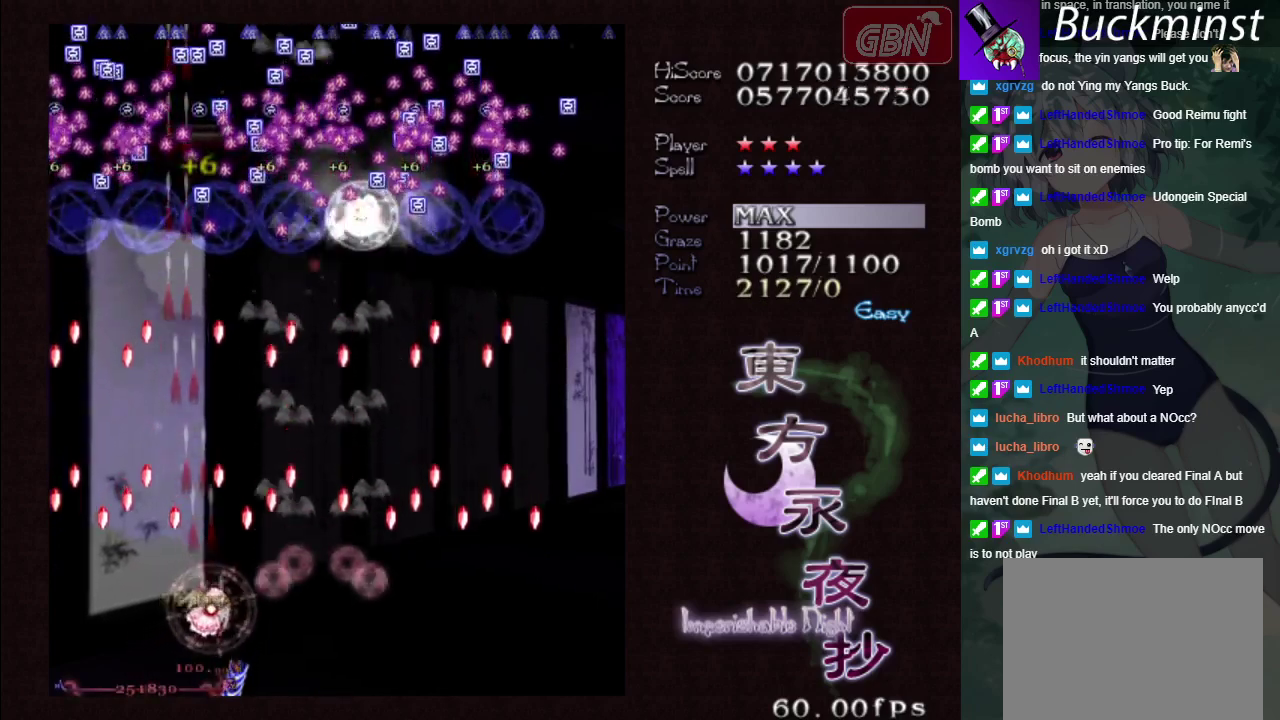
{"dt_ms": 400, "buttons": ["A", "X"], "left_stick": "right", "events": [[117, "left_stick", "down-right"], [350, "left_stick", "right"]]}
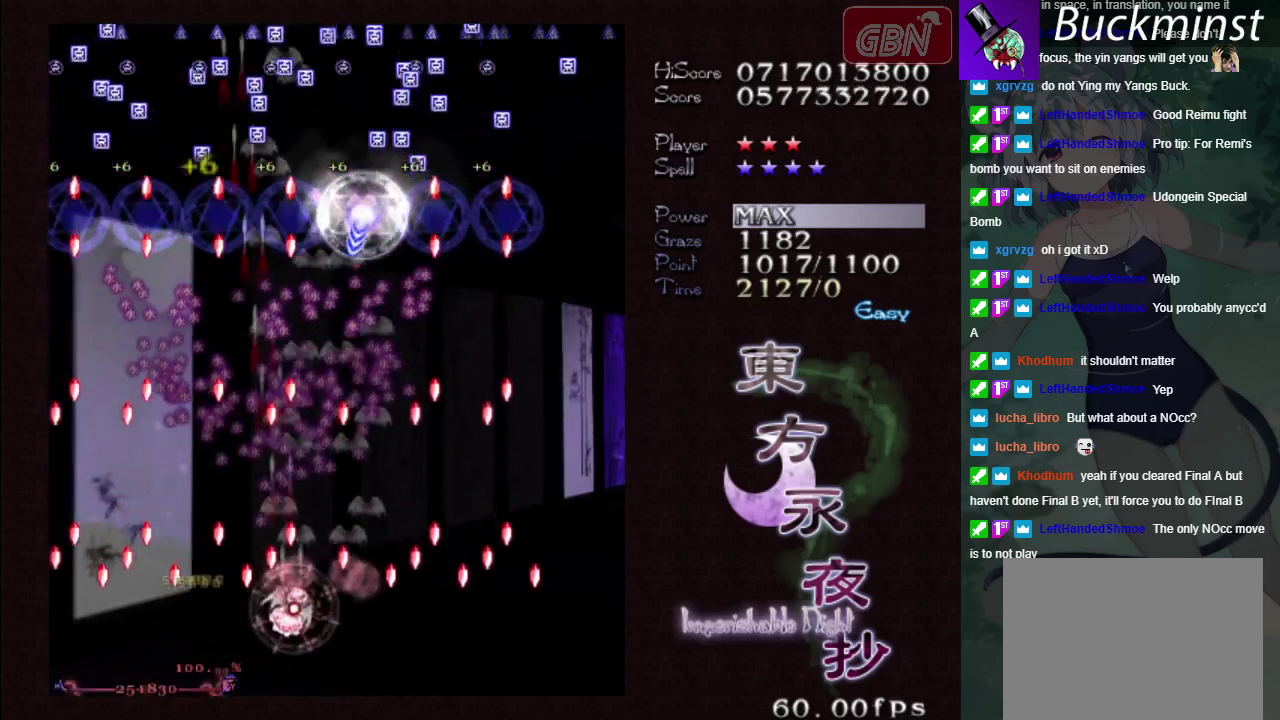
{"dt_ms": 600, "buttons": ["A", "X"], "left_stick": "down-right", "events": [[67, "left_stick", "up-right"], [133, "left_stick", "up"], [283, "left_stick", "up-right"], [350, "left_stick", "right"], [583, "left_stick", "down-right"]]}
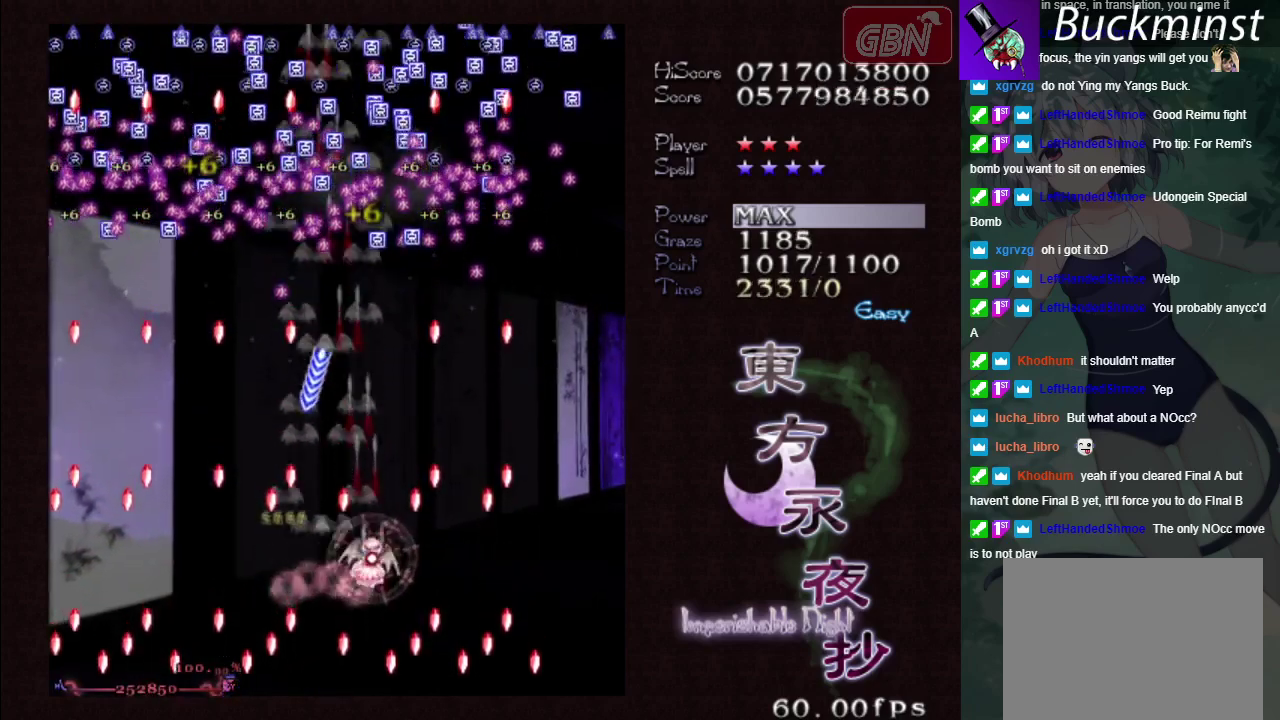
{"dt_ms": 400, "buttons": ["A", "X"], "left_stick": "up", "events": [[33, "left_stick", "center"], [117, "left_stick", "down-left"], [167, "left_stick", "down"], [217, "left_stick", "down-right"], [283, "left_stick", "right"], [350, "left_stick", "up"]]}
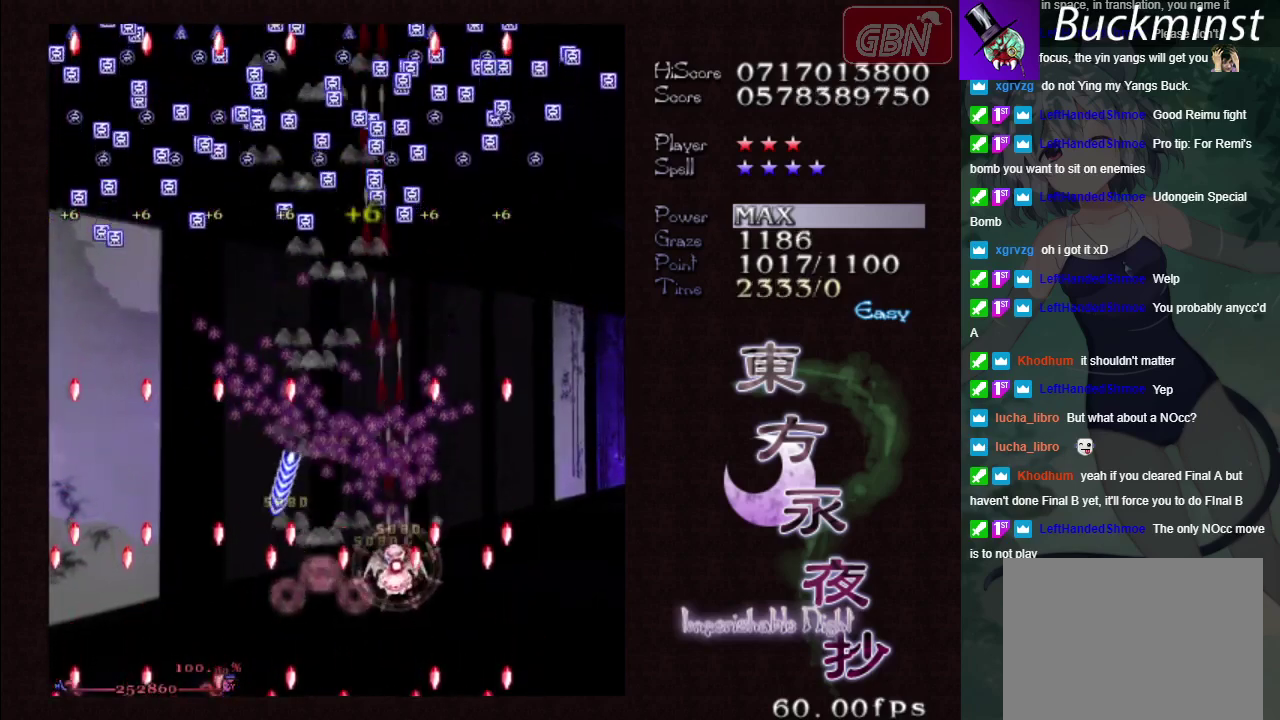
{"dt_ms": 100, "buttons": ["A"], "left_stick": "up-left", "events": [[33, "left_stick", "up-left"], [50, "X", "up"]]}
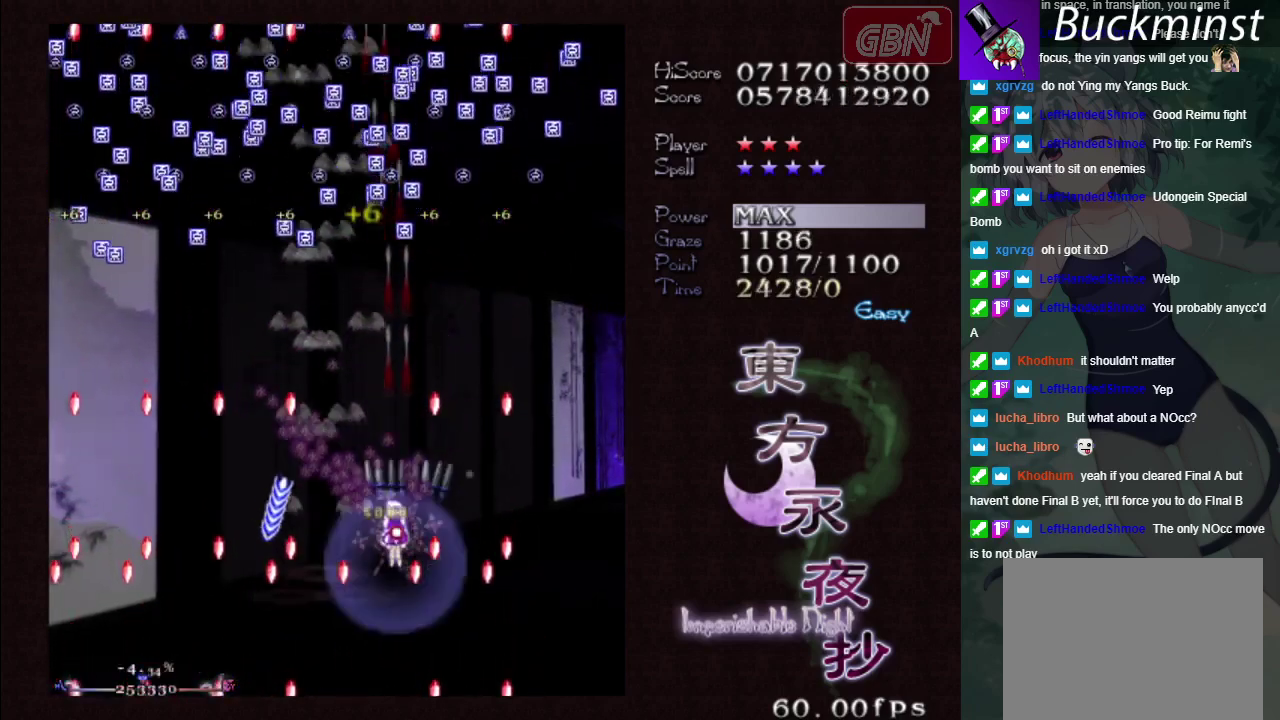
{"dt_ms": 400, "buttons": ["A"], "left_stick": "up", "events": [[17, "left_stick", "up"]]}
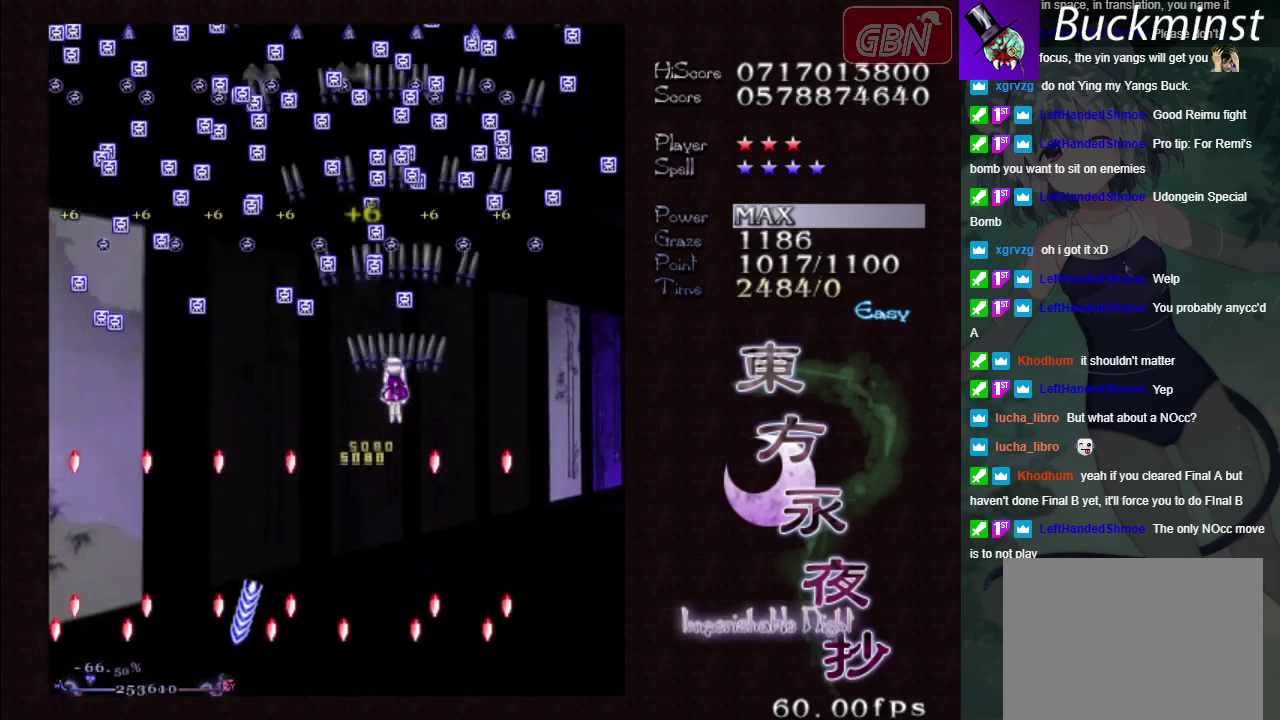
{"dt_ms": 500, "buttons": ["A"], "left_stick": "up", "events": []}
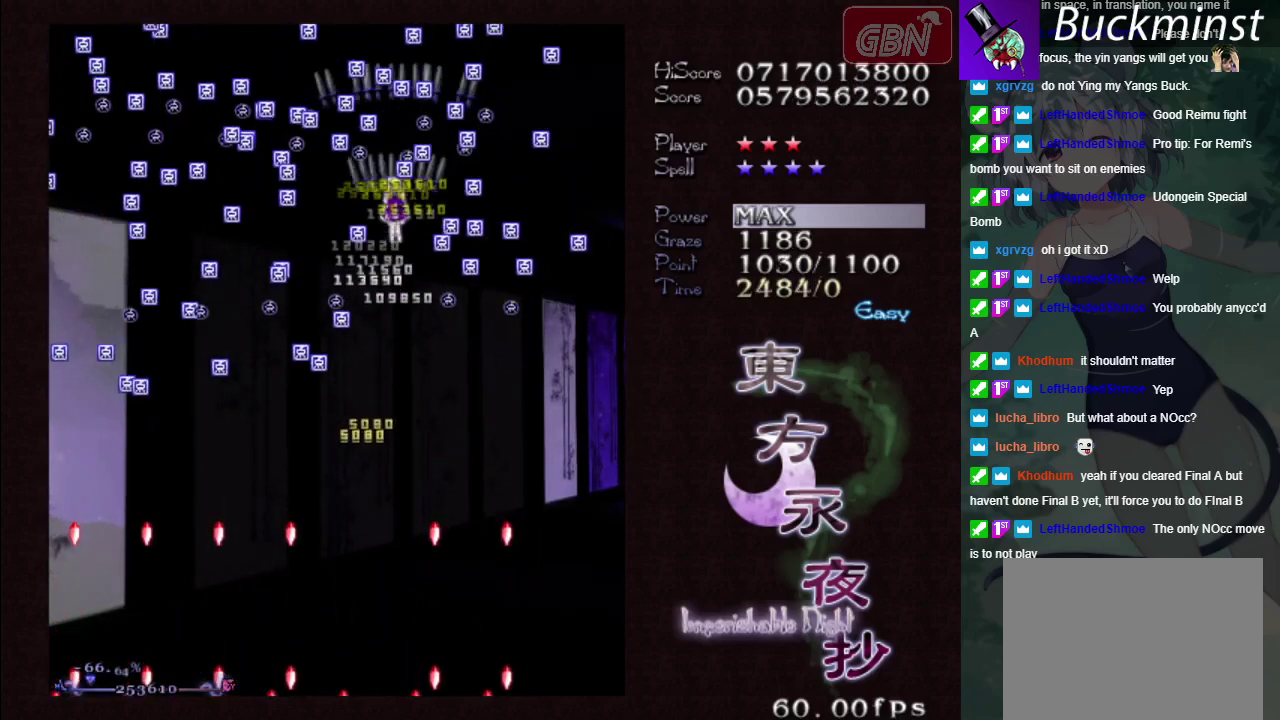
{"dt_ms": 300, "buttons": ["A"], "left_stick": "down", "events": [[283, "left_stick", "down"]]}
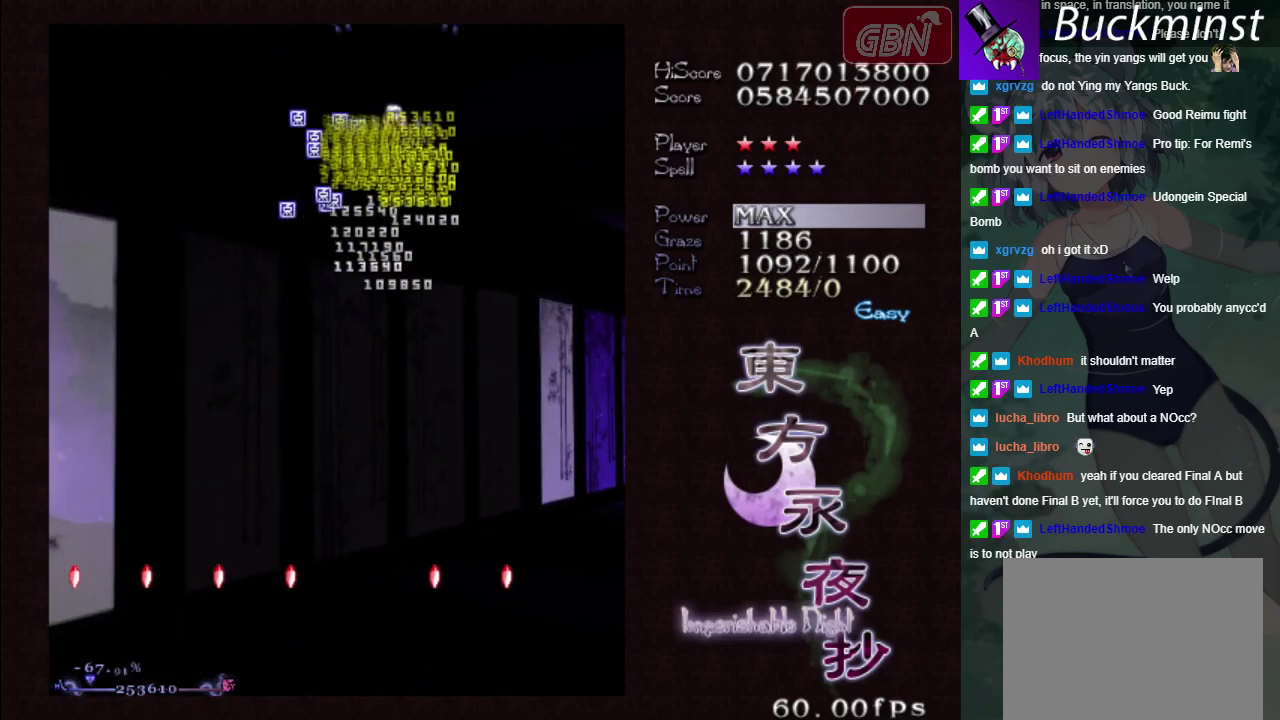
{"dt_ms": 700, "buttons": ["A"], "left_stick": "down", "events": []}
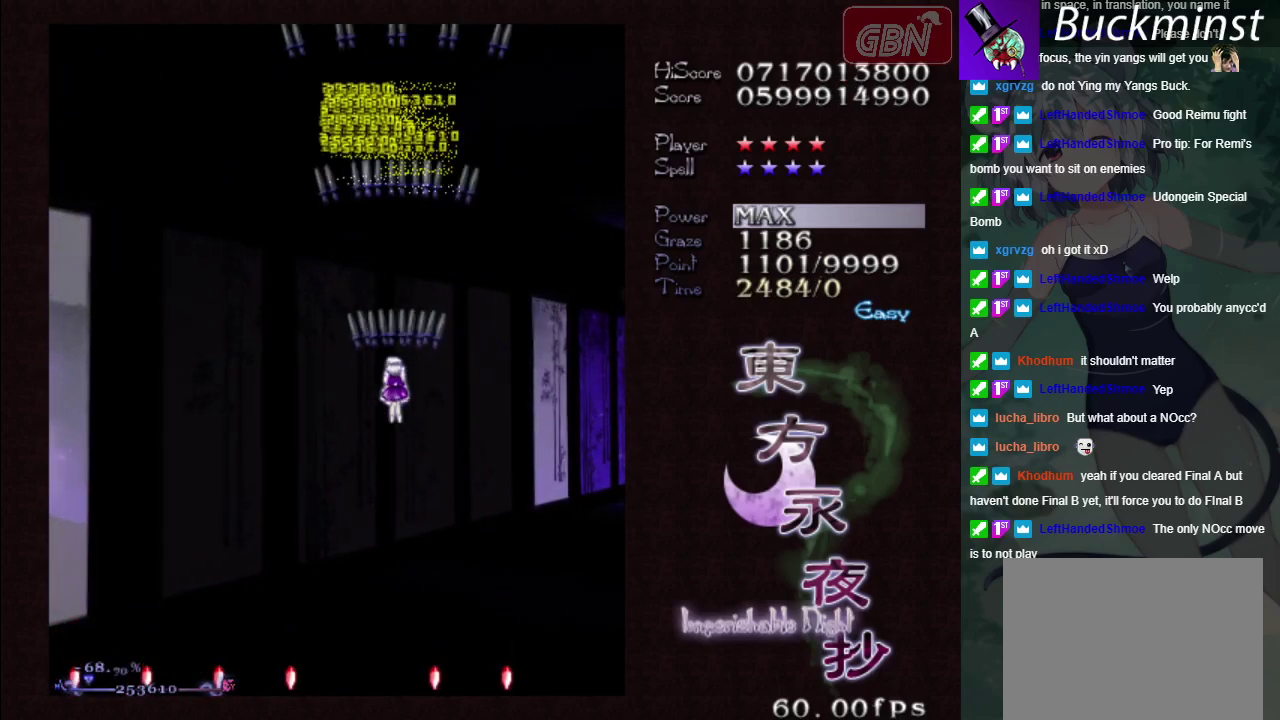
{"dt_ms": 500, "buttons": ["A"], "left_stick": "down", "events": [[133, "left_stick", "down-left"], [400, "left_stick", "down"]]}
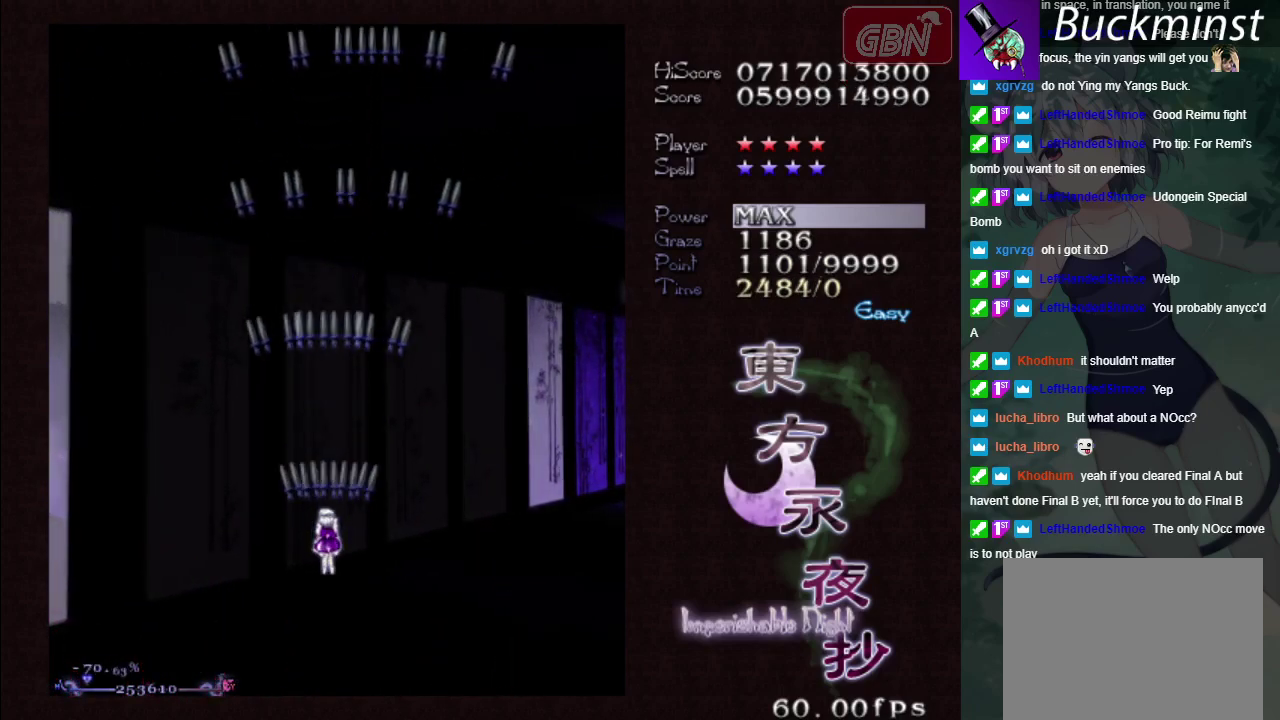
{"dt_ms": 500, "buttons": ["A"], "left_stick": "center", "events": [[167, "left_stick", "center"]]}
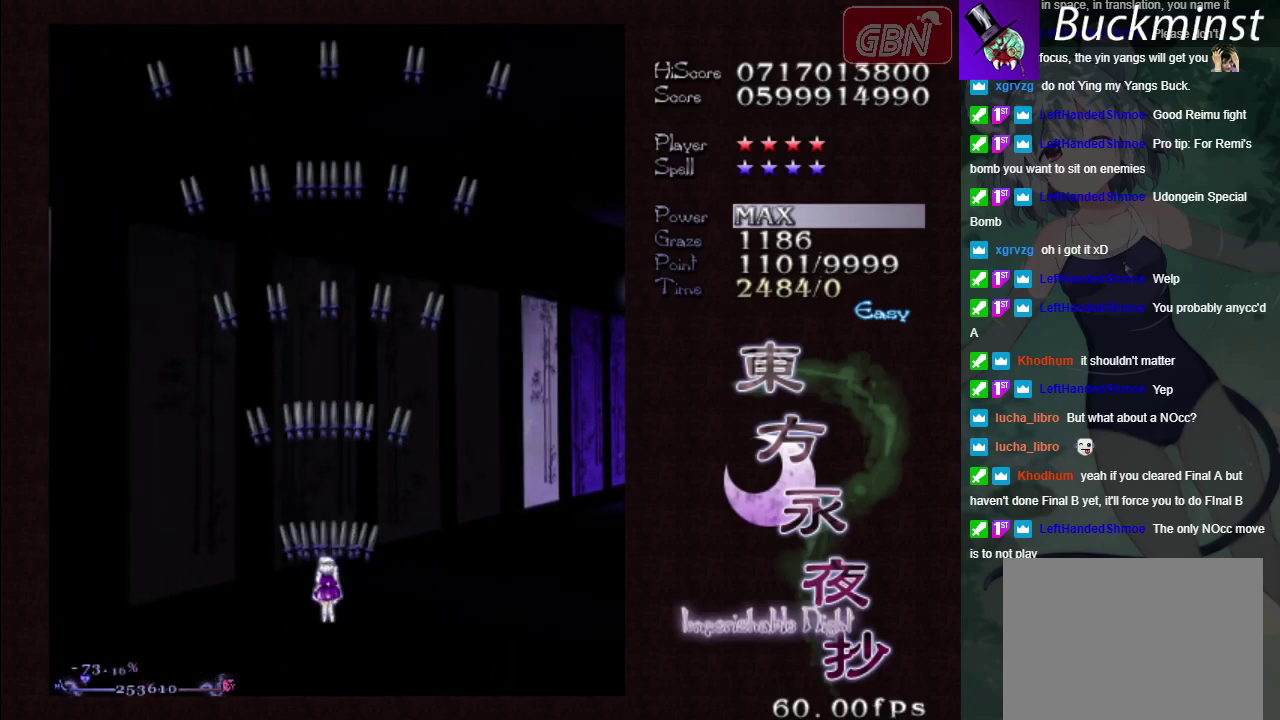
{"dt_ms": 300, "buttons": [], "left_stick": "center", "events": [[183, "left_stick", "down"], [267, "A", "up"], [283, "left_stick", "center"]]}
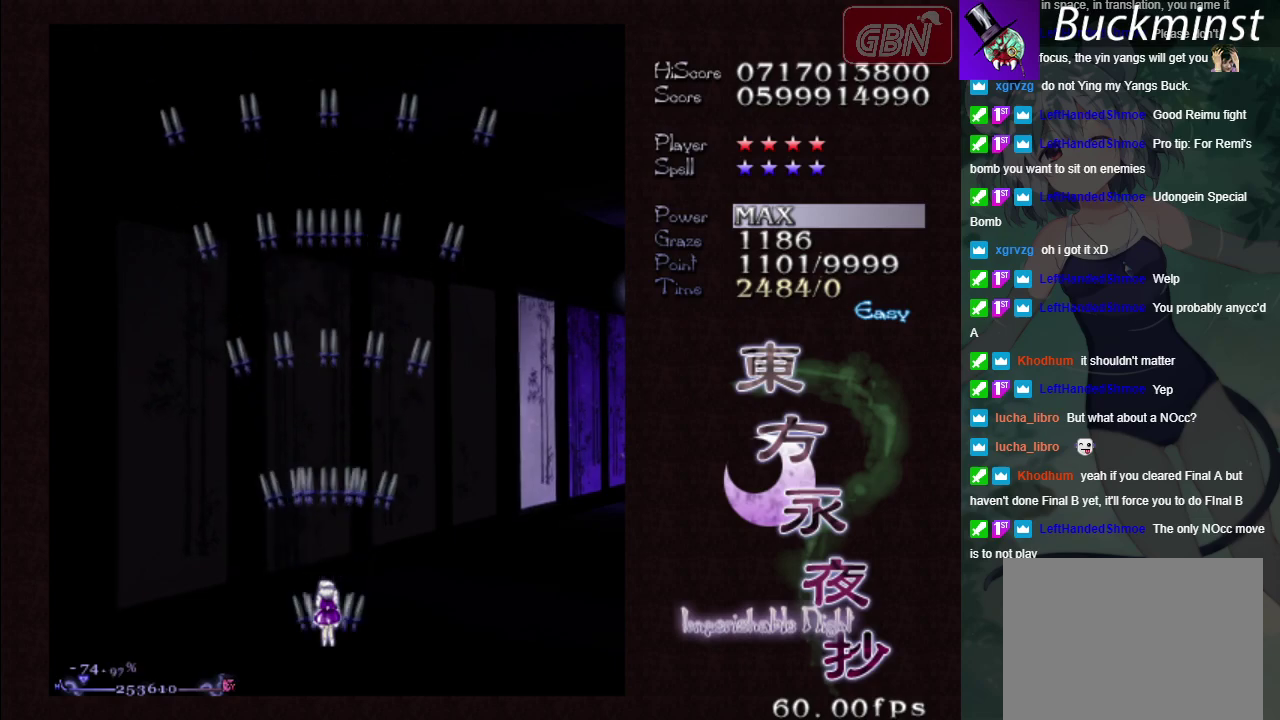
{"dt_ms": 200, "buttons": ["A"], "left_stick": "center", "events": [[133, "A", "down"]]}
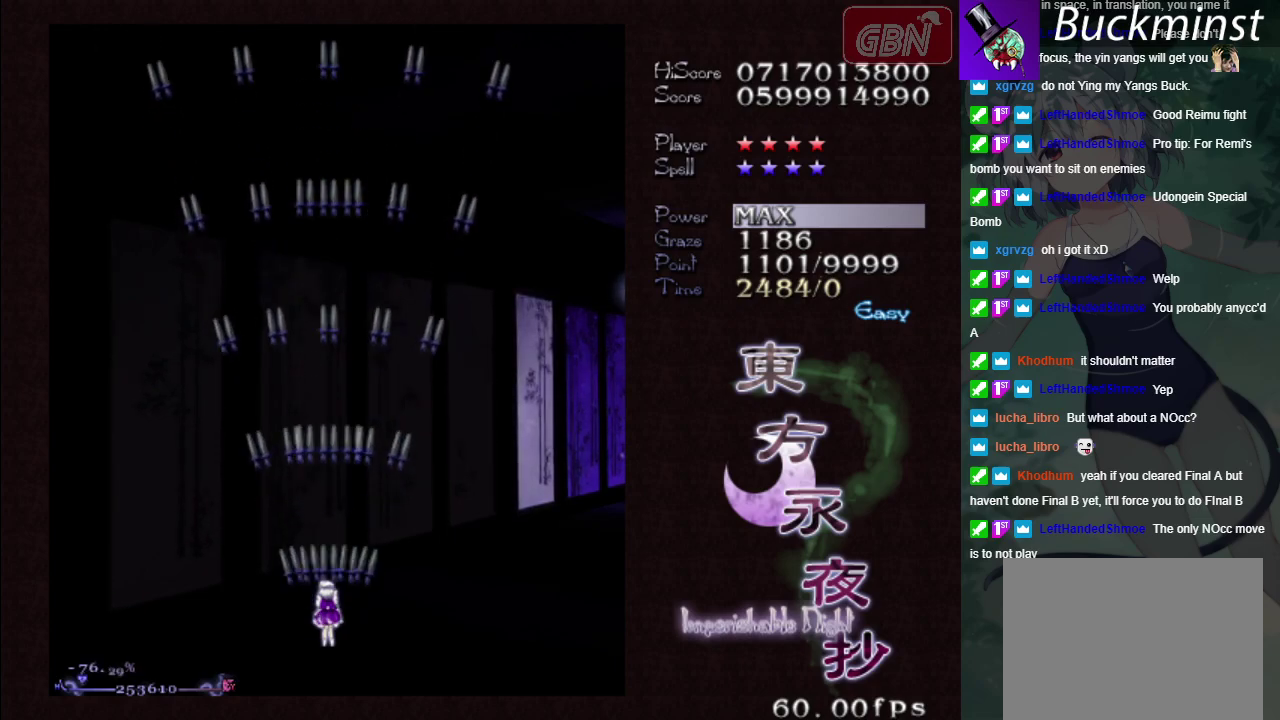
{"dt_ms": 500, "buttons": ["A"], "left_stick": "center", "events": []}
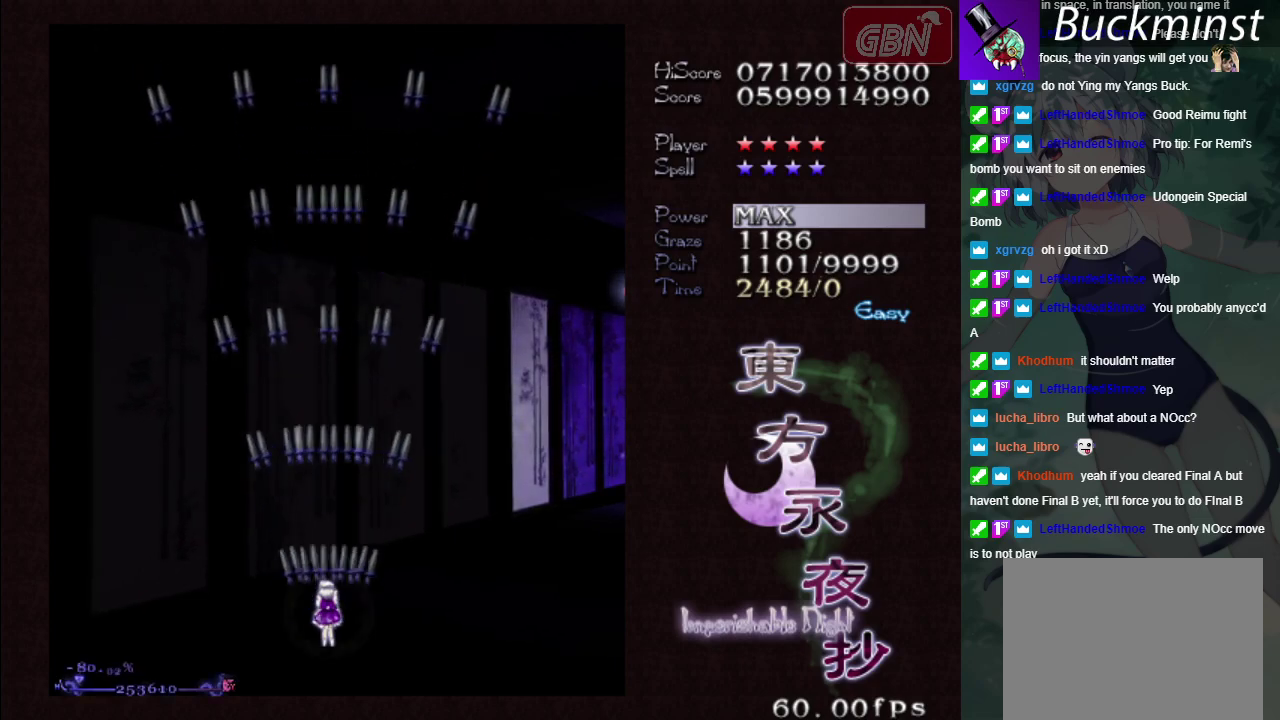
{"dt_ms": 500, "buttons": ["A"], "left_stick": "center", "events": []}